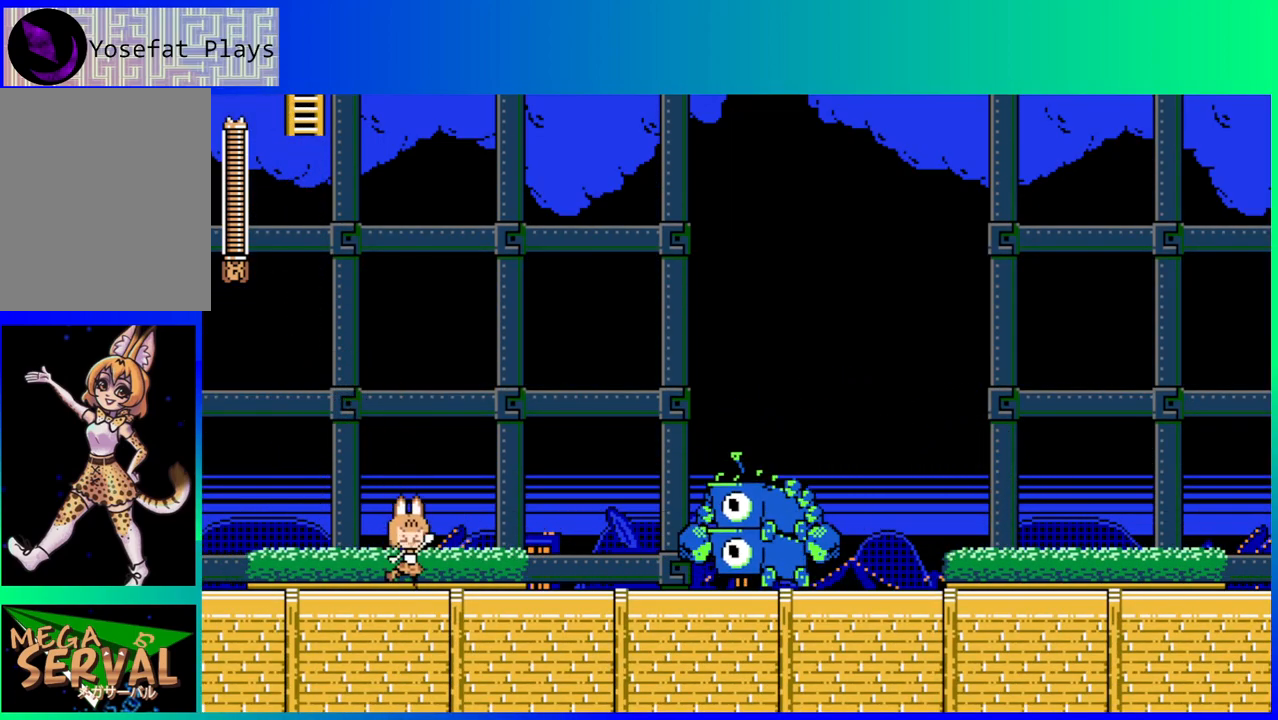
Gameplay with a controller (Nintendo layout); each line is a JSON object with the inputs held at the frame after it. "events" lists button and stick changes between this image and that frame as [ms after this image, input, new state], when the widget could be followed in between. Not read: L3 R3.
{"buttons": ["R2"], "left_stick": "center", "right_stick": "center", "events": [[17, "R1", "down"], [83, "R1", "up"], [450, "R2", "down"]]}
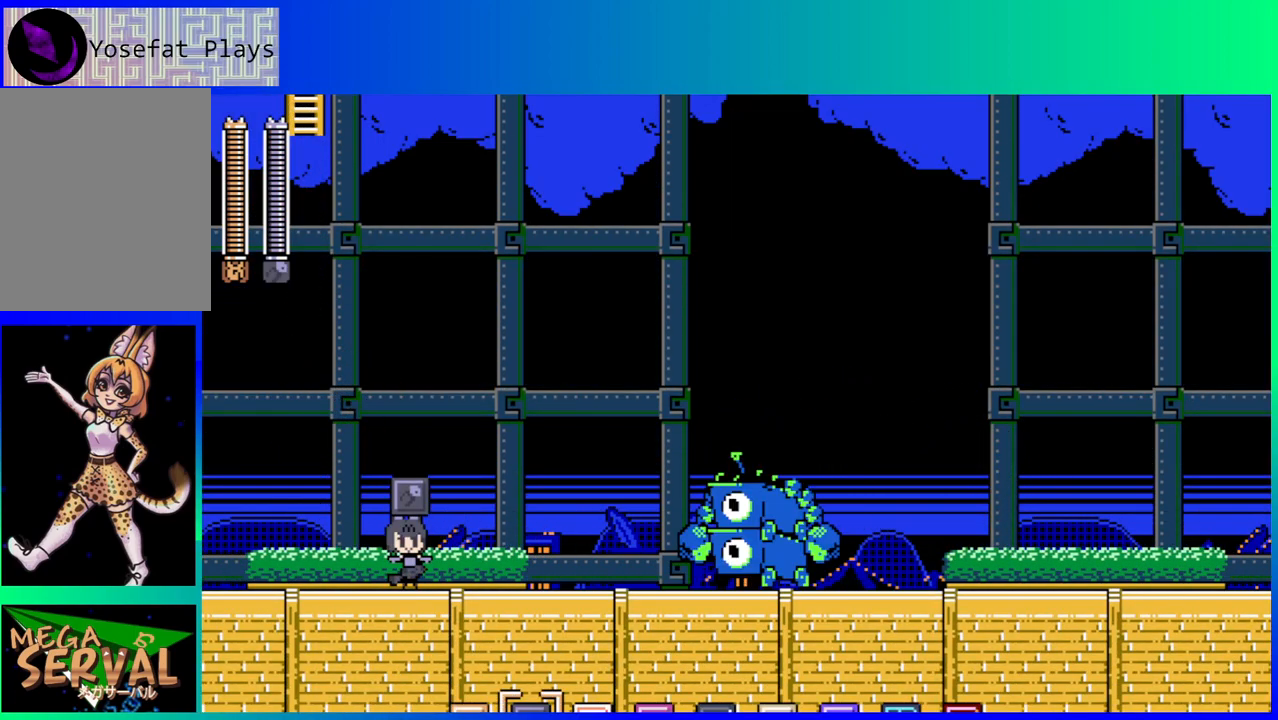
{"buttons": [], "left_stick": "center", "right_stick": "center", "events": [[83, "R2", "up"]]}
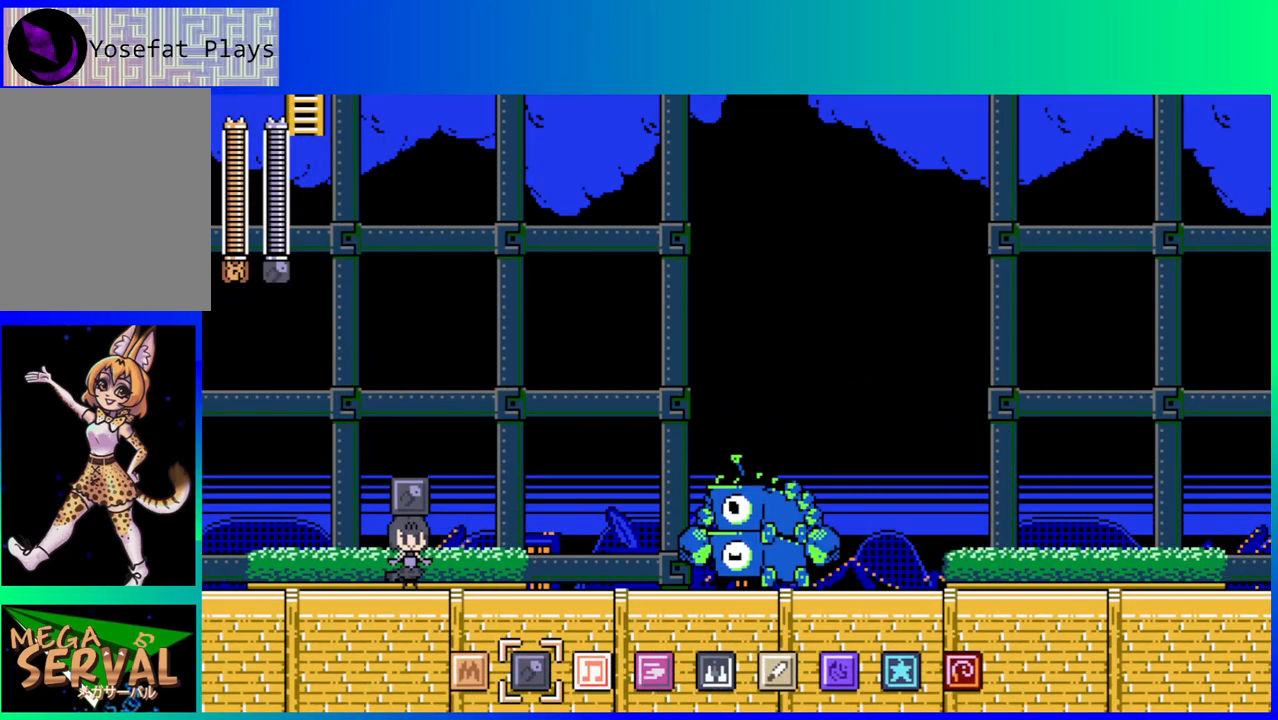
{"buttons": ["DPAD_LEFT"], "left_stick": "center", "right_stick": "center", "events": [[450, "DPAD_LEFT", "down"]]}
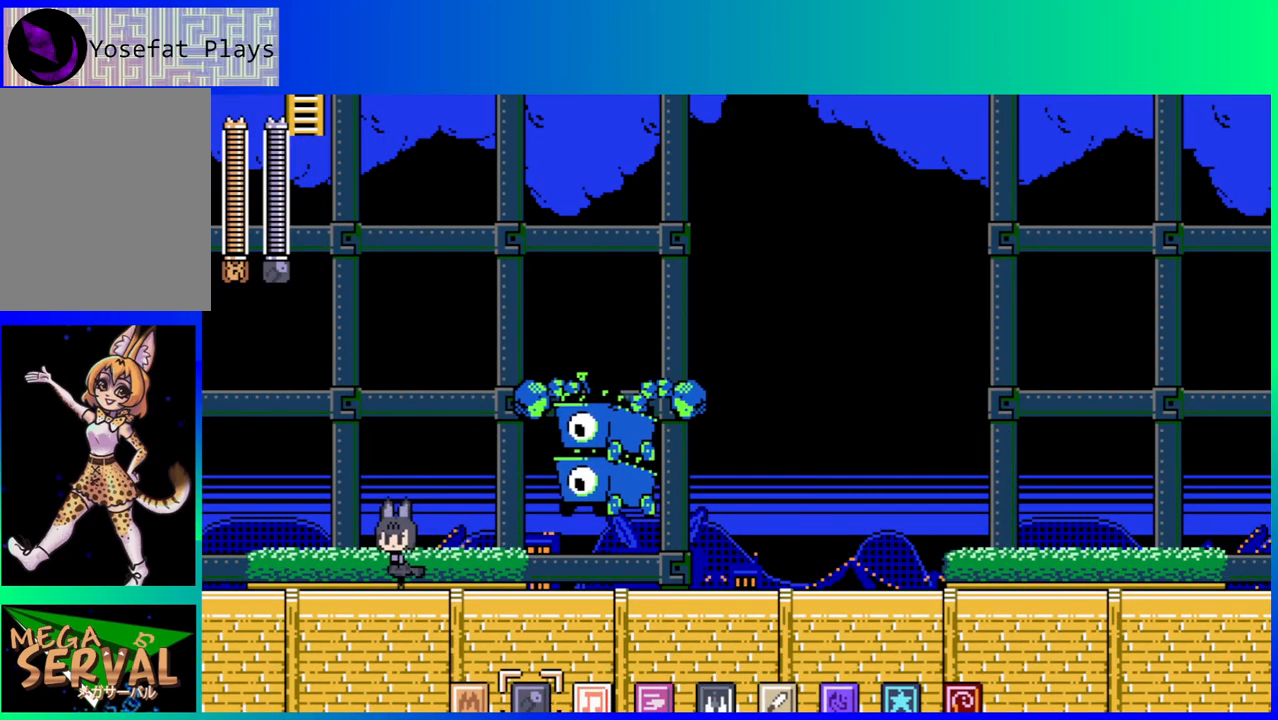
{"buttons": ["DPAD_RIGHT"], "left_stick": "center", "right_stick": "center", "events": [[200, "DPAD_LEFT", "up"], [283, "DPAD_RIGHT", "down"], [367, "Y", "down"], [450, "Y", "up"]]}
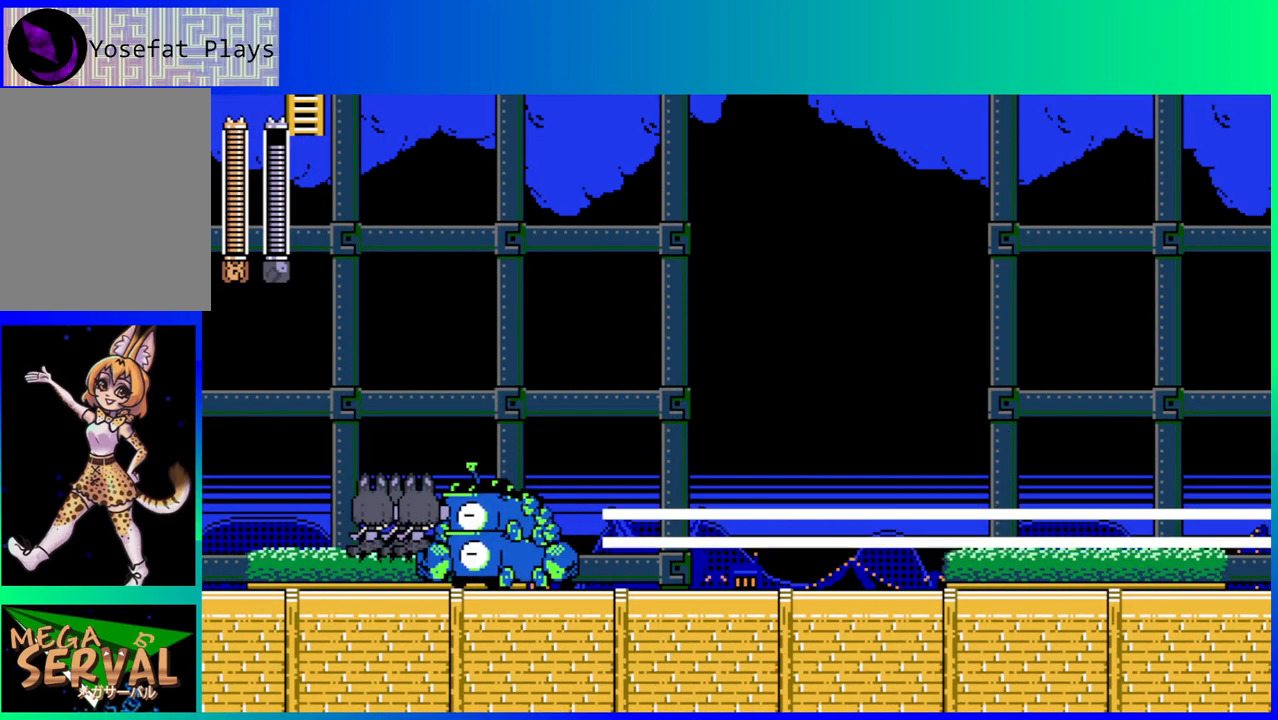
{"buttons": ["DPAD_LEFT"], "left_stick": "center", "right_stick": "center", "events": [[33, "DPAD_RIGHT", "up"], [417, "DPAD_LEFT", "down"]]}
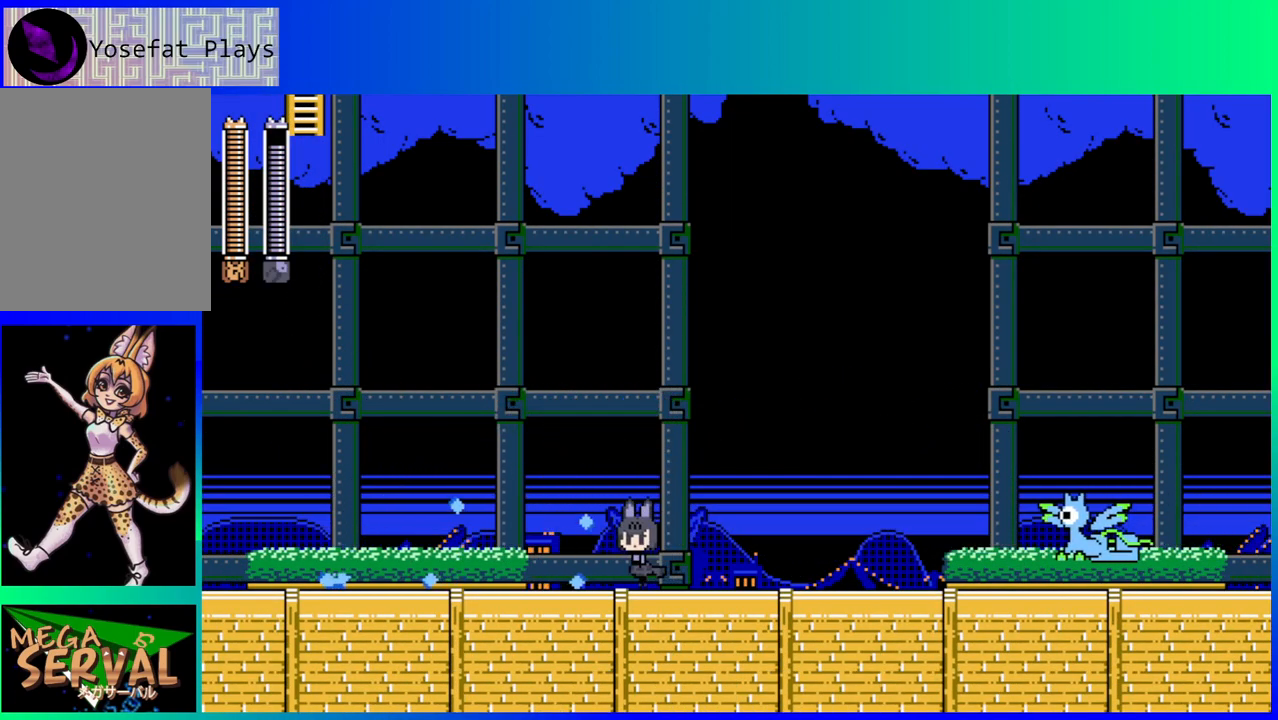
{"buttons": ["B", "DPAD_RIGHT"], "left_stick": "center", "right_stick": "center", "events": [[100, "B", "down"], [100, "DPAD_LEFT", "up"], [150, "DPAD_RIGHT", "down"]]}
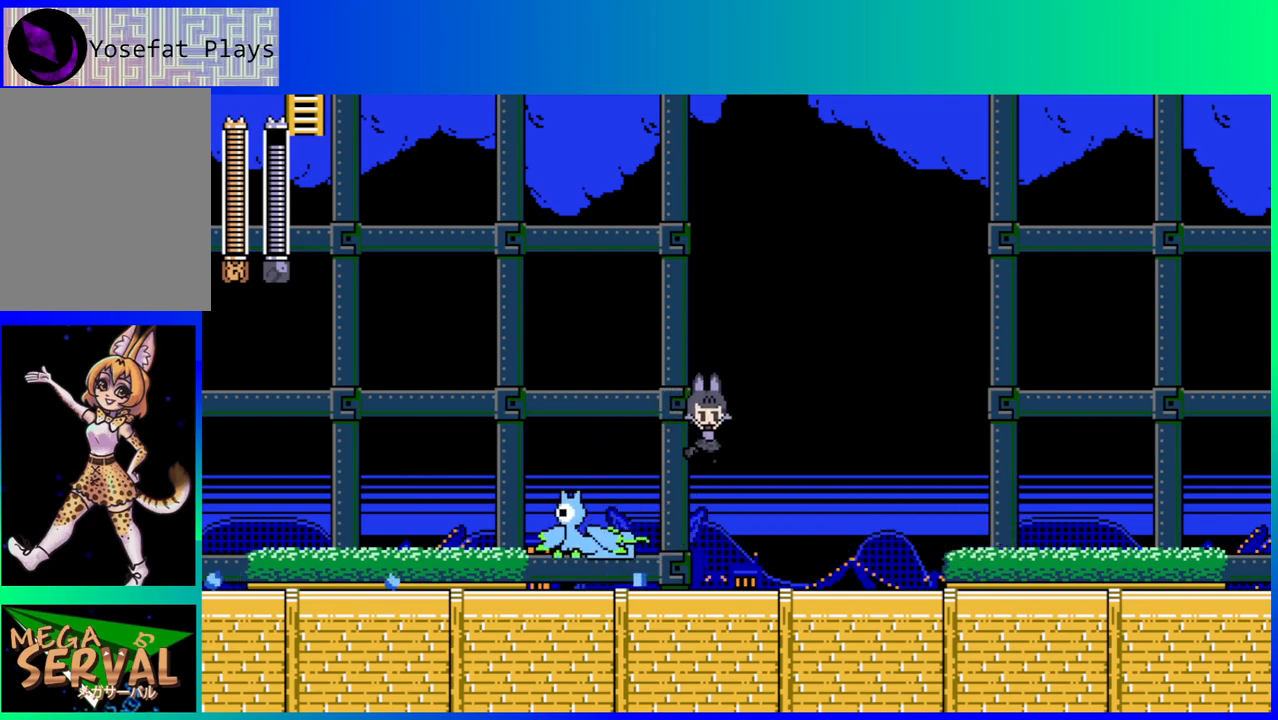
{"buttons": ["DPAD_RIGHT"], "left_stick": "center", "right_stick": "center", "events": [[17, "B", "up"], [67, "L2", "down"], [200, "L2", "up"]]}
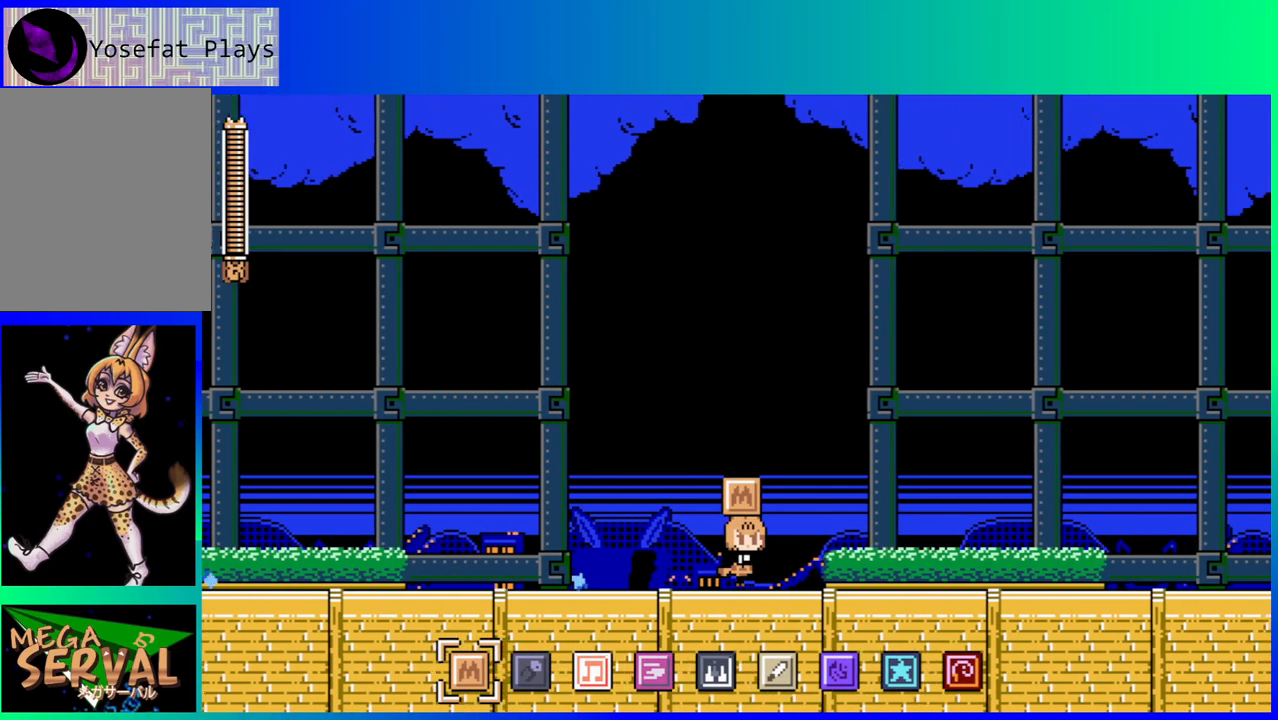
{"buttons": ["Y", "DPAD_RIGHT"], "left_stick": "center", "right_stick": "center", "events": [[317, "Y", "down"], [367, "Y", "up"], [483, "Y", "down"]]}
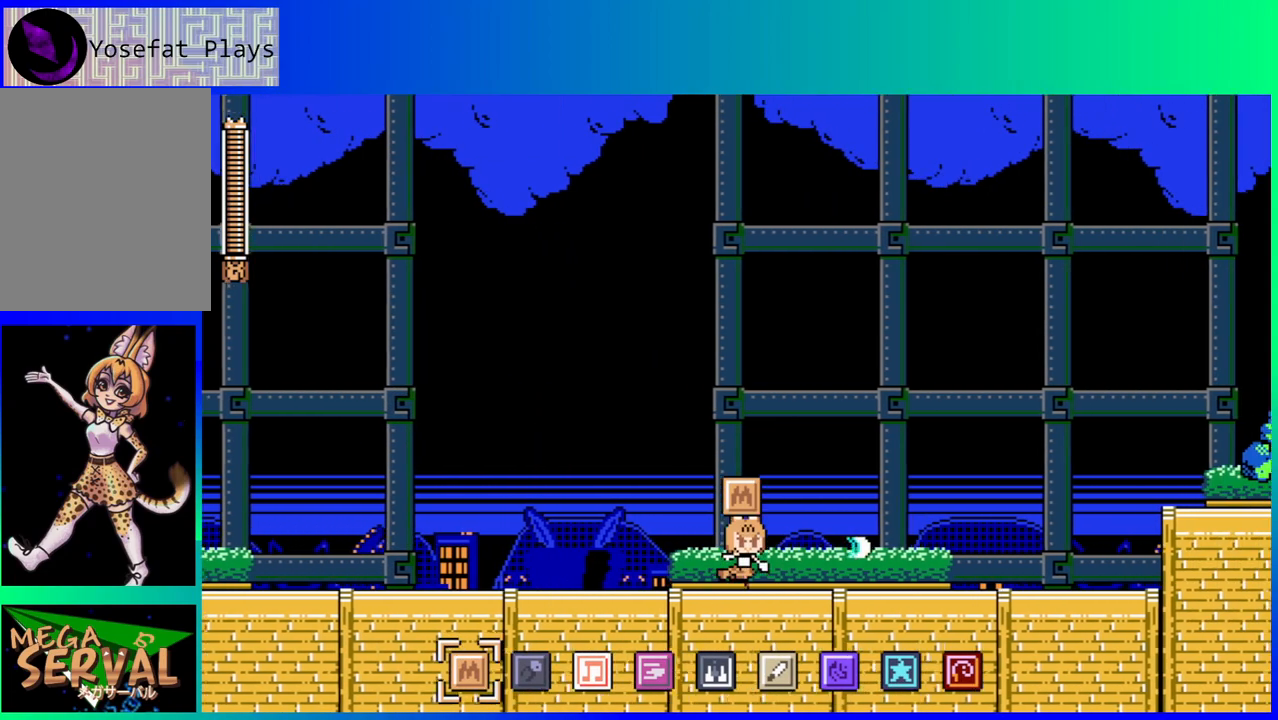
{"buttons": [], "left_stick": "center", "right_stick": "center", "events": [[50, "Y", "up"], [133, "Y", "down"], [217, "Y", "up"], [283, "Y", "down"], [383, "Y", "up"], [450, "DPAD_RIGHT", "up"]]}
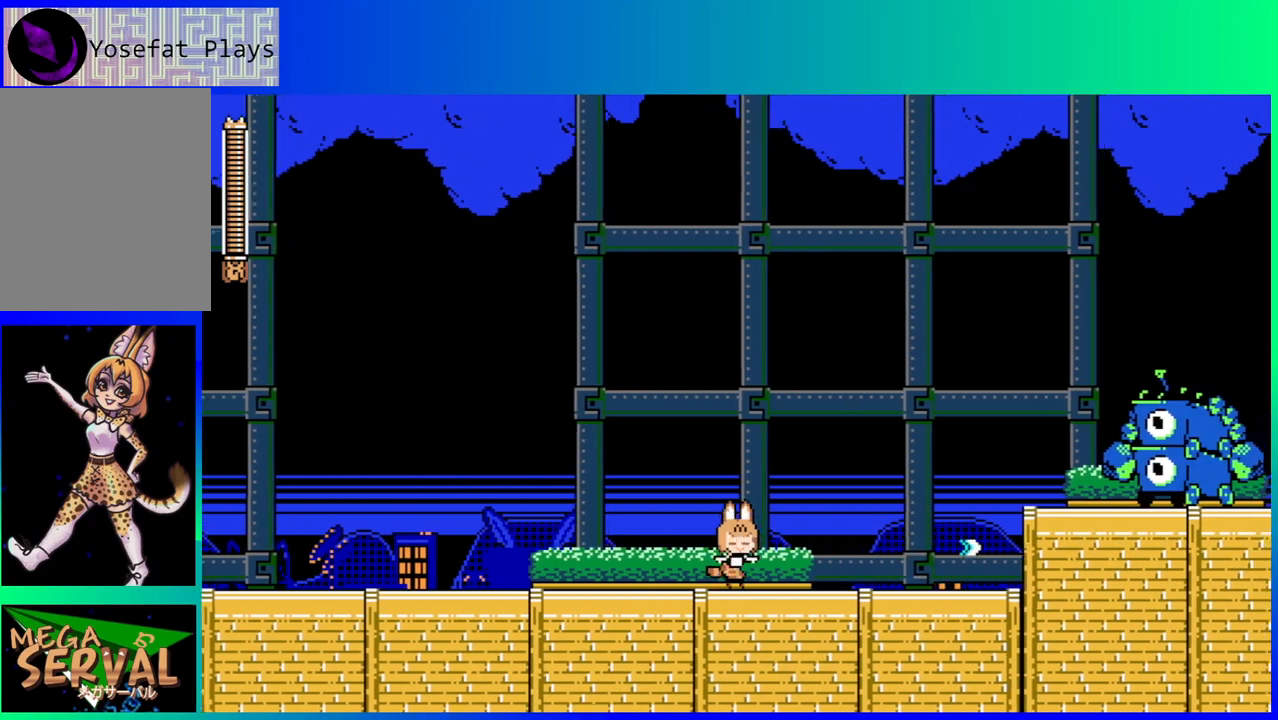
{"buttons": ["R2"], "left_stick": "center", "right_stick": "center", "events": [[33, "B", "down"], [83, "Y", "down"], [150, "B", "up"], [167, "Y", "up"], [417, "R2", "down"]]}
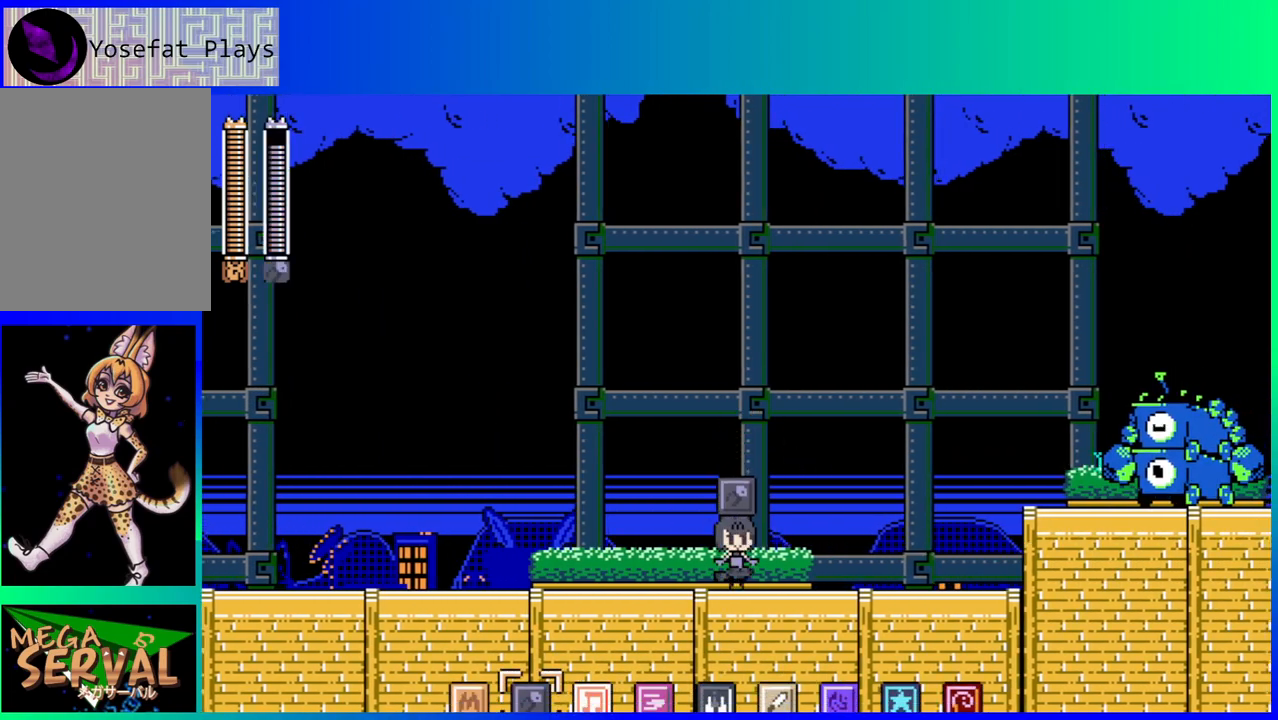
{"buttons": ["B", "DPAD_RIGHT"], "left_stick": "center", "right_stick": "center", "events": [[17, "R2", "up"], [200, "DPAD_RIGHT", "down"], [433, "B", "down"]]}
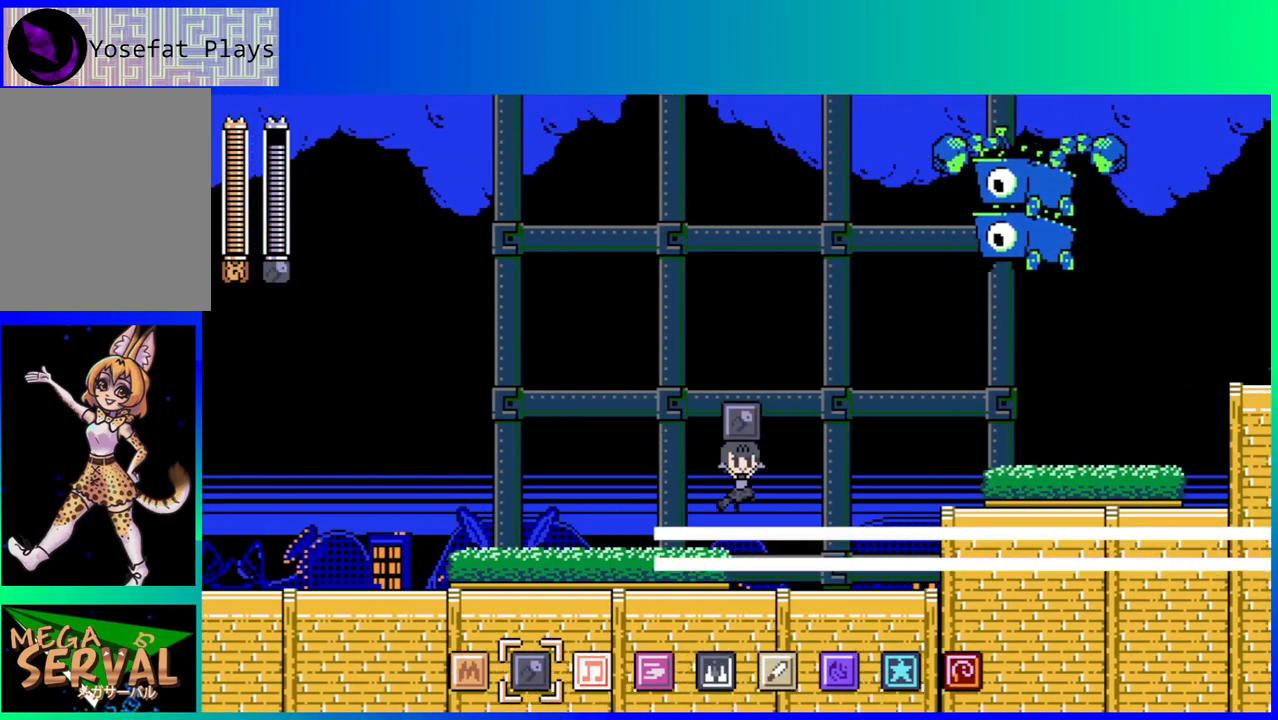
{"buttons": ["DPAD_RIGHT"], "left_stick": "center", "right_stick": "center", "events": [[150, "Y", "down"], [400, "Y", "up"], [417, "B", "up"]]}
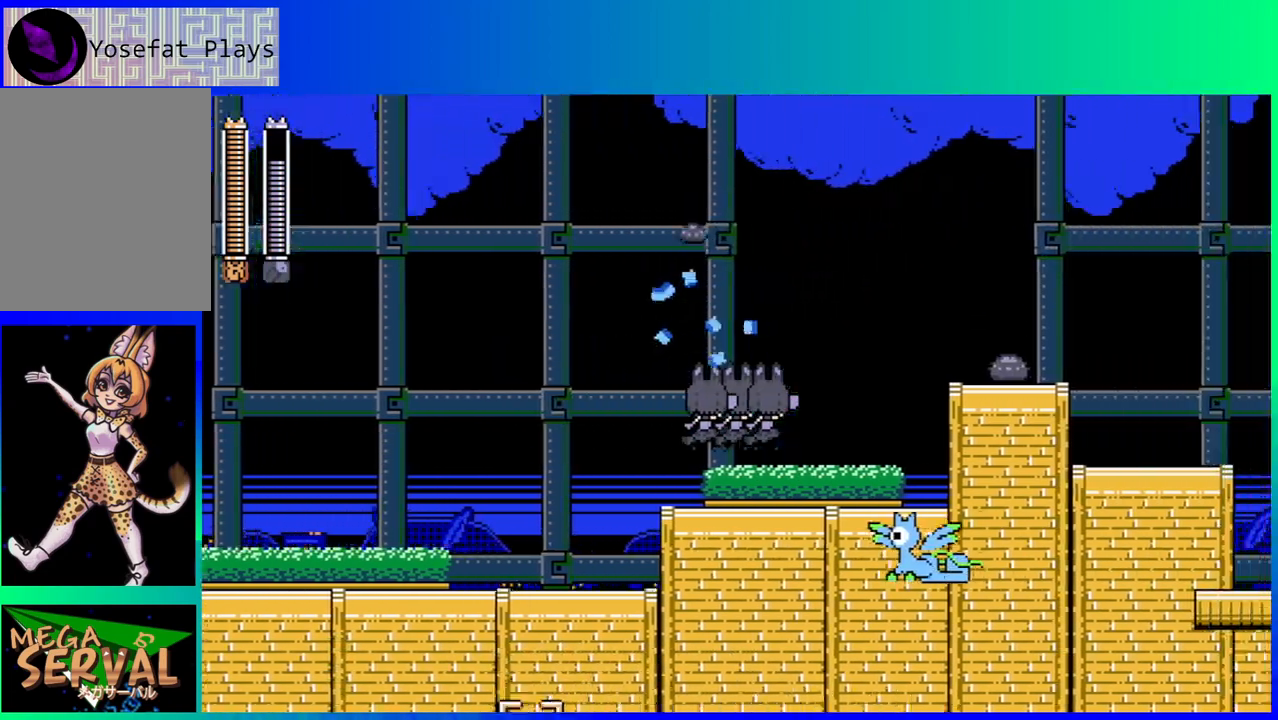
{"buttons": ["B", "DPAD_RIGHT"], "left_stick": "center", "right_stick": "center", "events": [[400, "B", "down"]]}
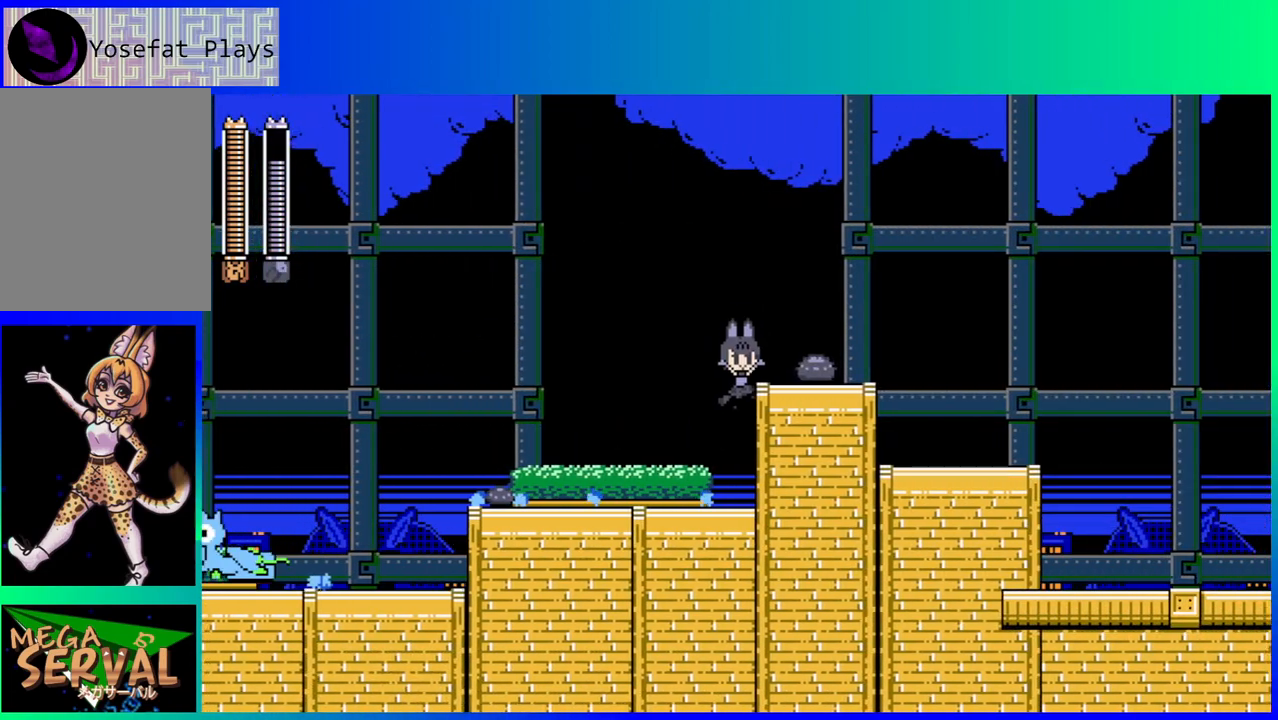
{"buttons": [], "left_stick": "center", "right_stick": "center", "events": [[83, "DPAD_RIGHT", "up"], [233, "DPAD_RIGHT", "down"], [283, "B", "up"], [350, "DPAD_RIGHT", "up"]]}
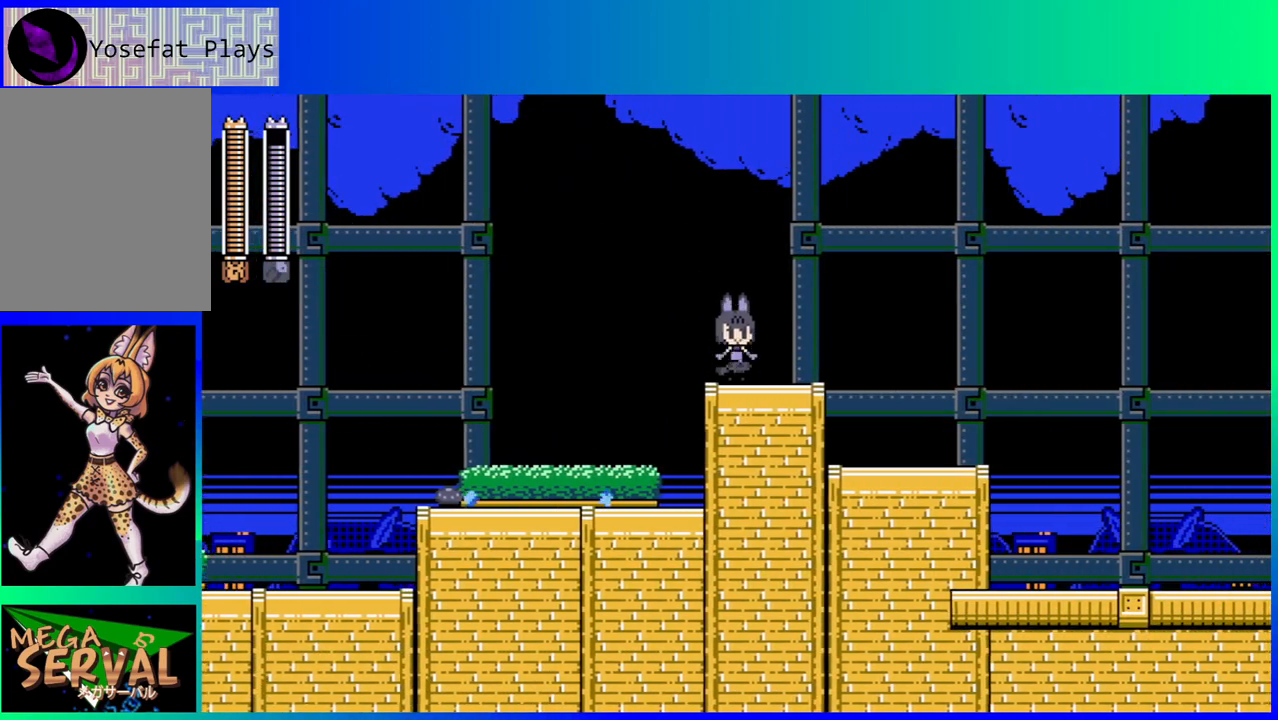
{"buttons": ["DPAD_RIGHT"], "left_stick": "center", "right_stick": "center", "events": [[183, "DPAD_RIGHT", "down"], [233, "L2", "down"], [417, "L2", "up"]]}
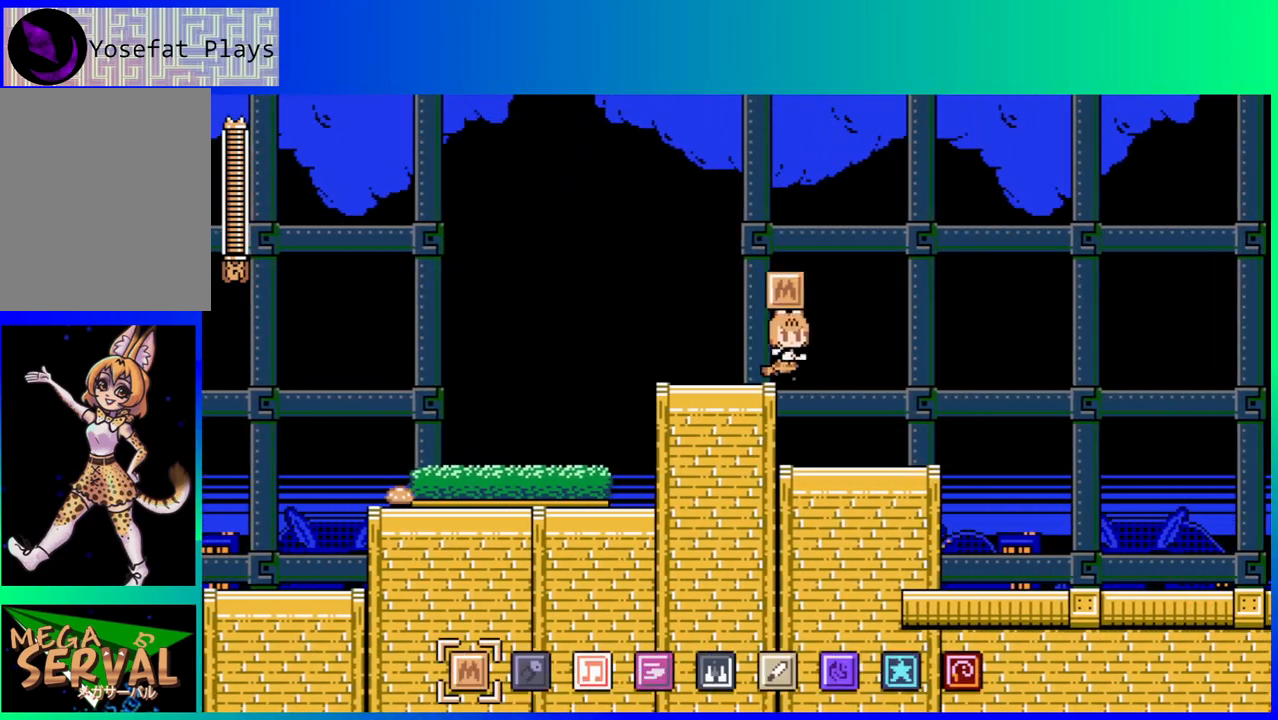
{"buttons": ["DPAD_RIGHT"], "left_stick": "center", "right_stick": "center", "events": []}
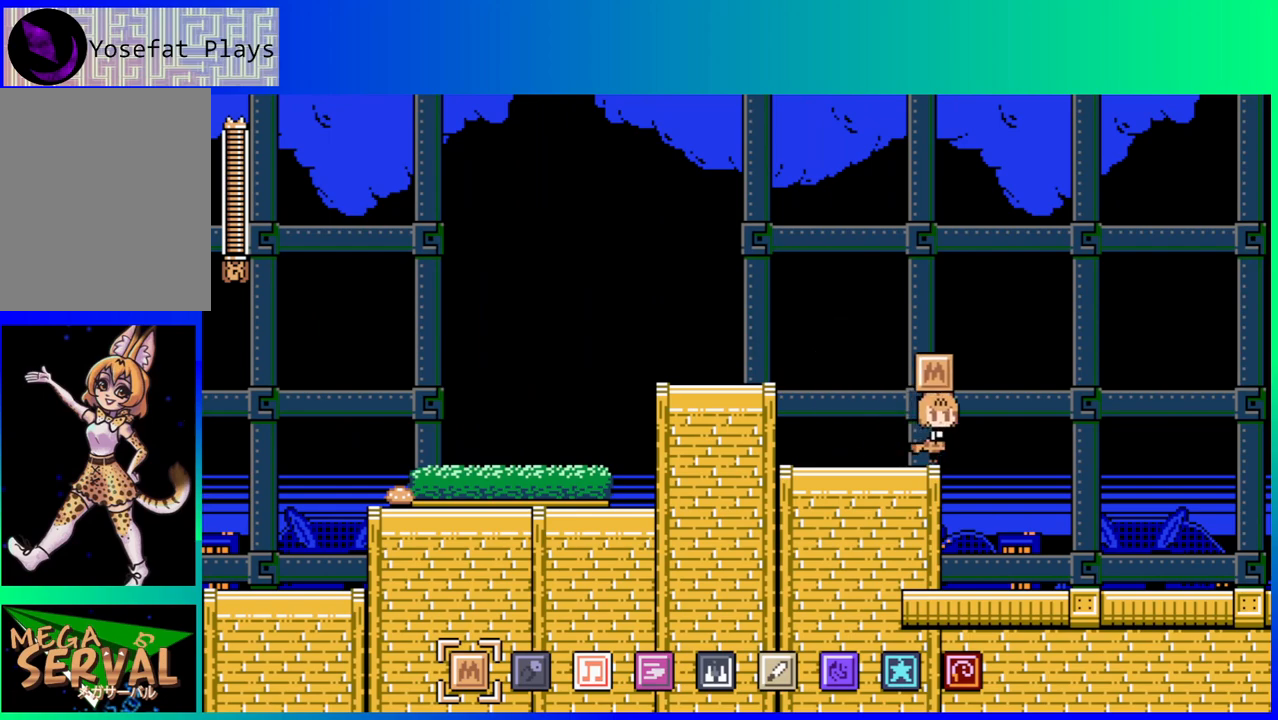
{"buttons": ["DPAD_RIGHT"], "left_stick": "center", "right_stick": "center", "events": []}
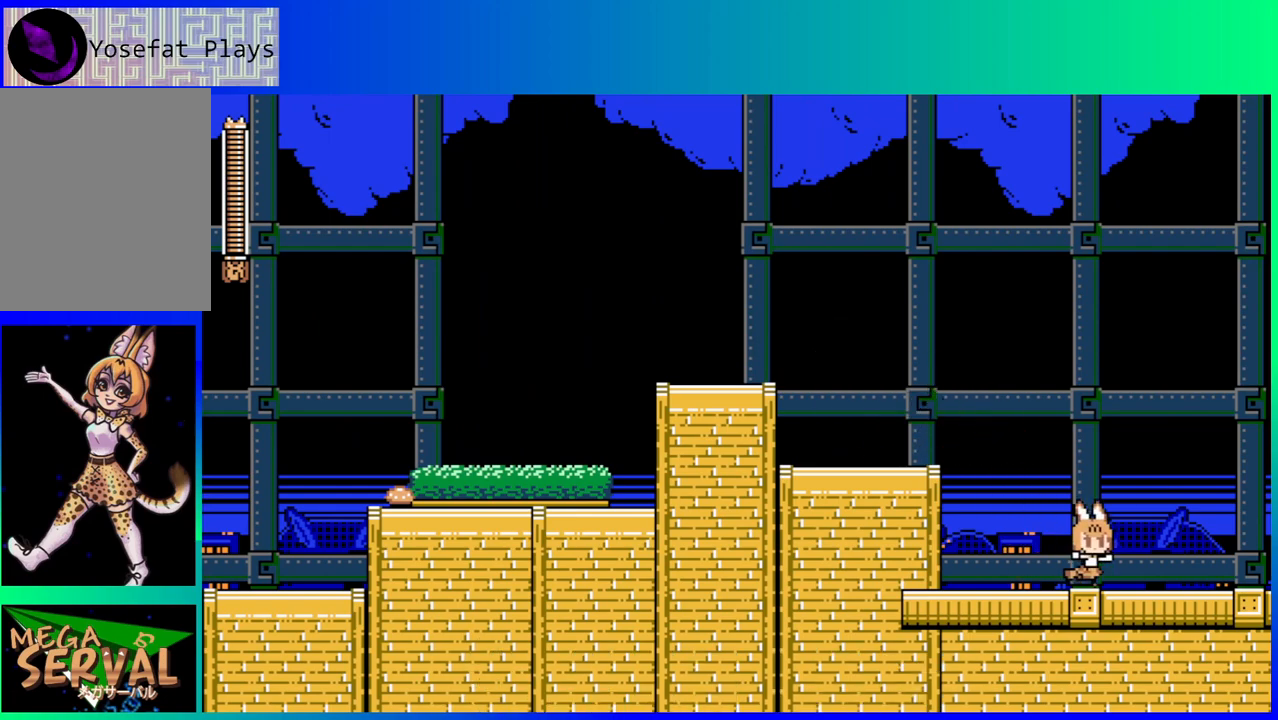
{"buttons": ["DPAD_RIGHT"], "left_stick": "center", "right_stick": "center", "events": [[100, "DPAD_DOWN", "down"], [150, "B", "down"], [450, "B", "up"], [483, "DPAD_DOWN", "up"]]}
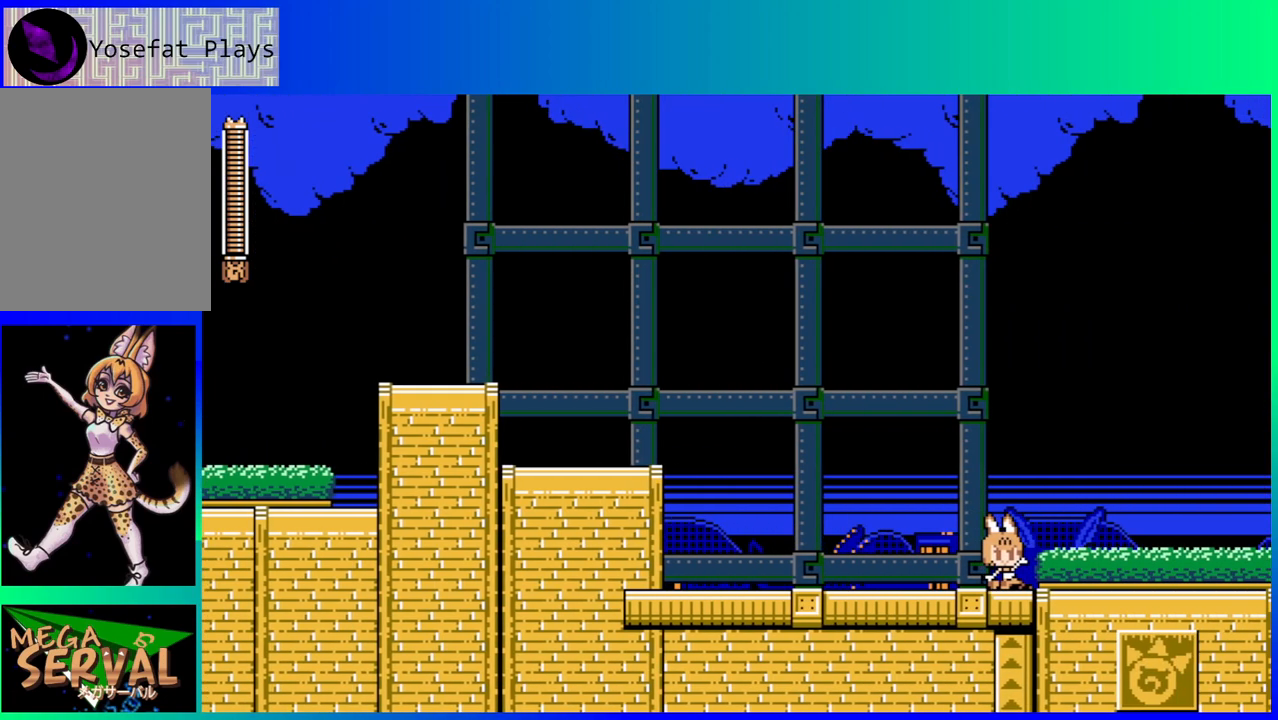
{"buttons": ["DPAD_RIGHT"], "left_stick": "center", "right_stick": "center", "events": [[33, "DPAD_RIGHT", "up"], [450, "DPAD_RIGHT", "down"]]}
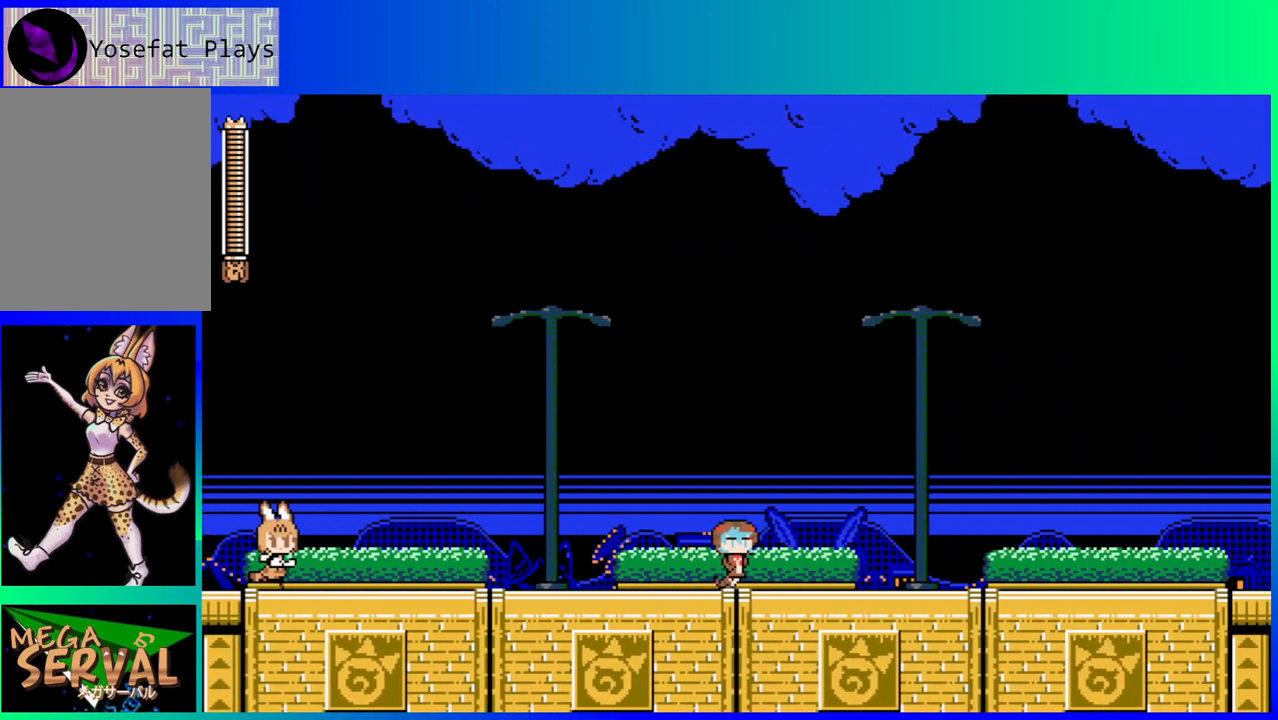
{"buttons": [], "left_stick": "center", "right_stick": "center", "events": [[367, "DPAD_RIGHT", "up"], [383, "Y", "down"], [483, "Y", "up"]]}
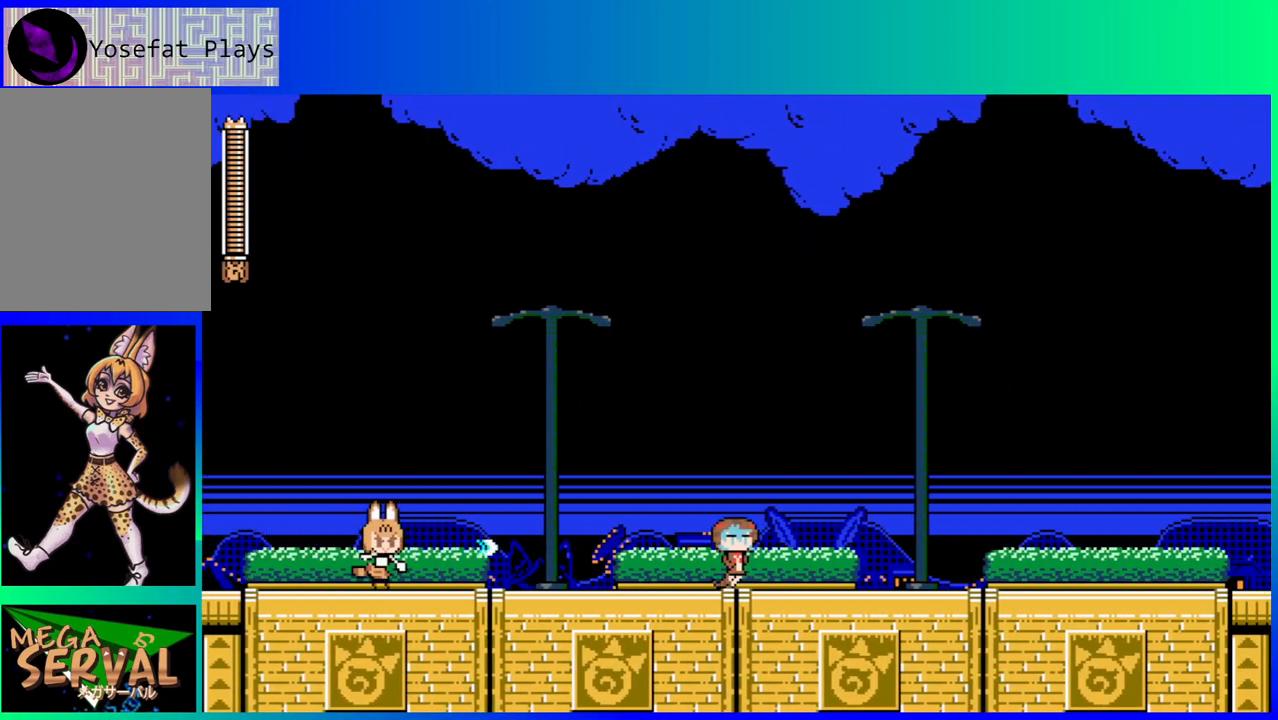
{"buttons": ["DPAD_RIGHT"], "left_stick": "center", "right_stick": "center", "events": [[67, "DPAD_RIGHT", "down"]]}
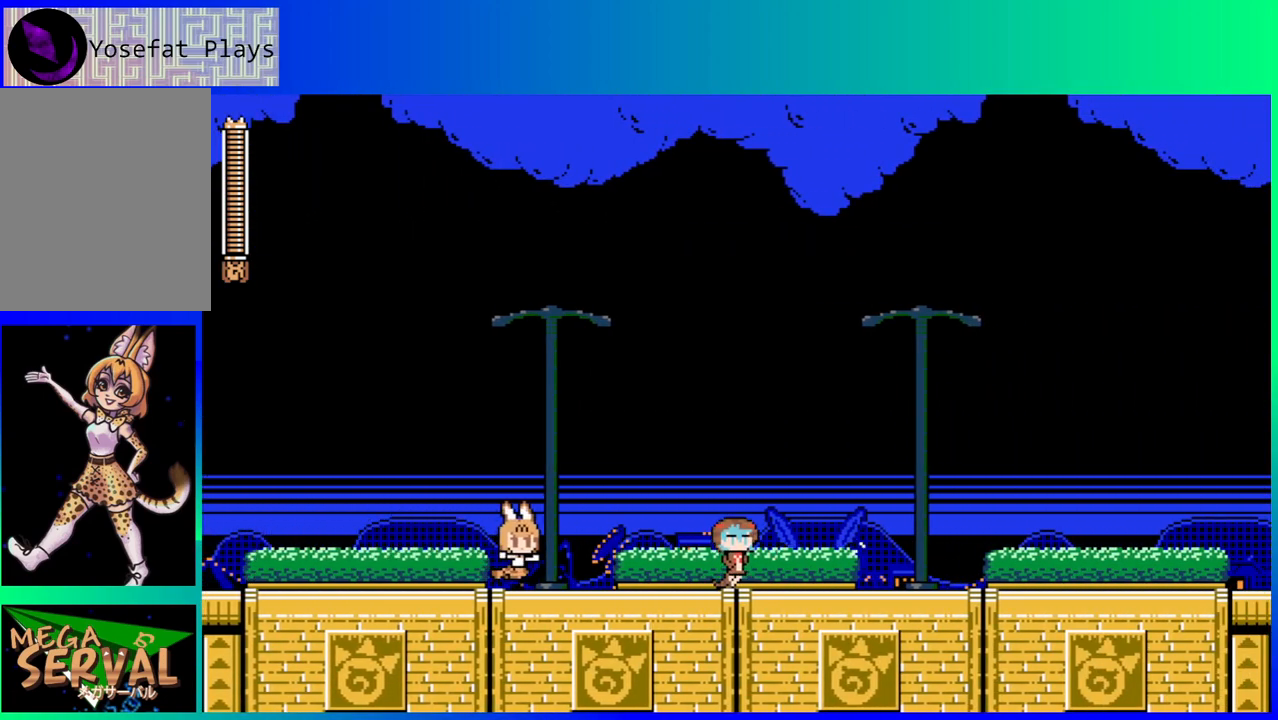
{"buttons": ["DPAD_RIGHT"], "left_stick": "center", "right_stick": "center", "events": []}
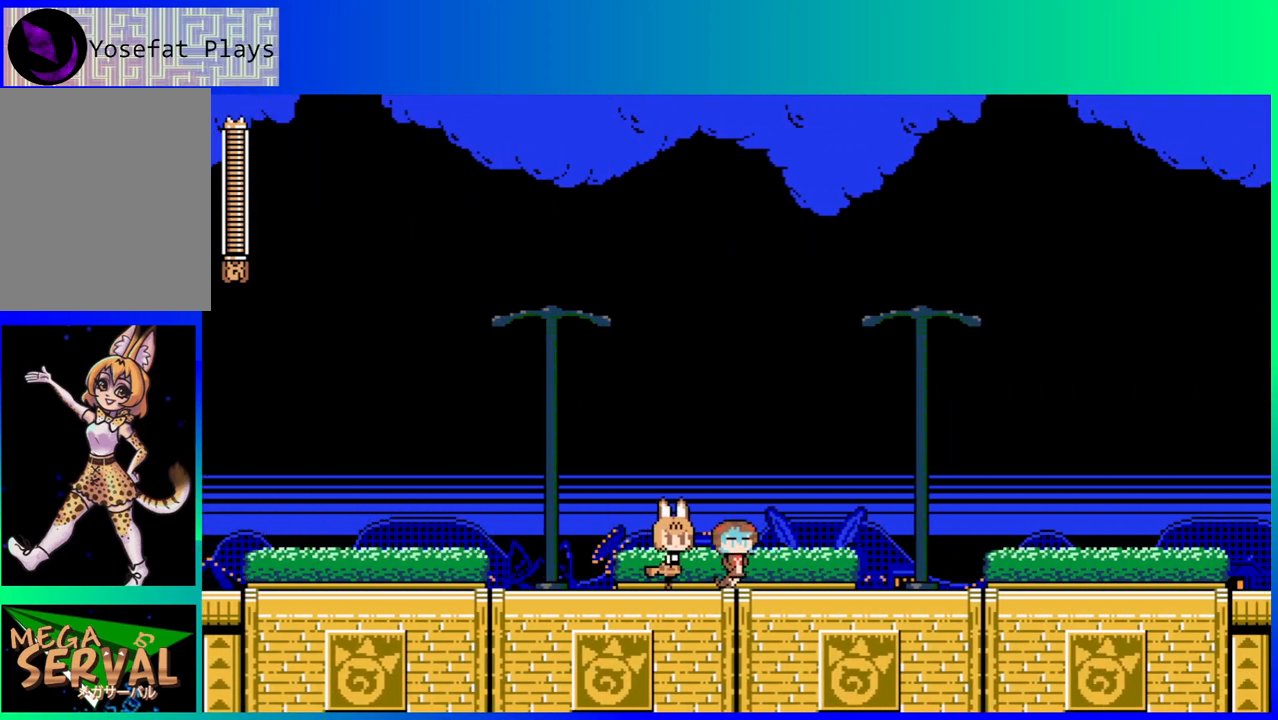
{"buttons": ["DPAD_RIGHT"], "left_stick": "center", "right_stick": "center", "events": []}
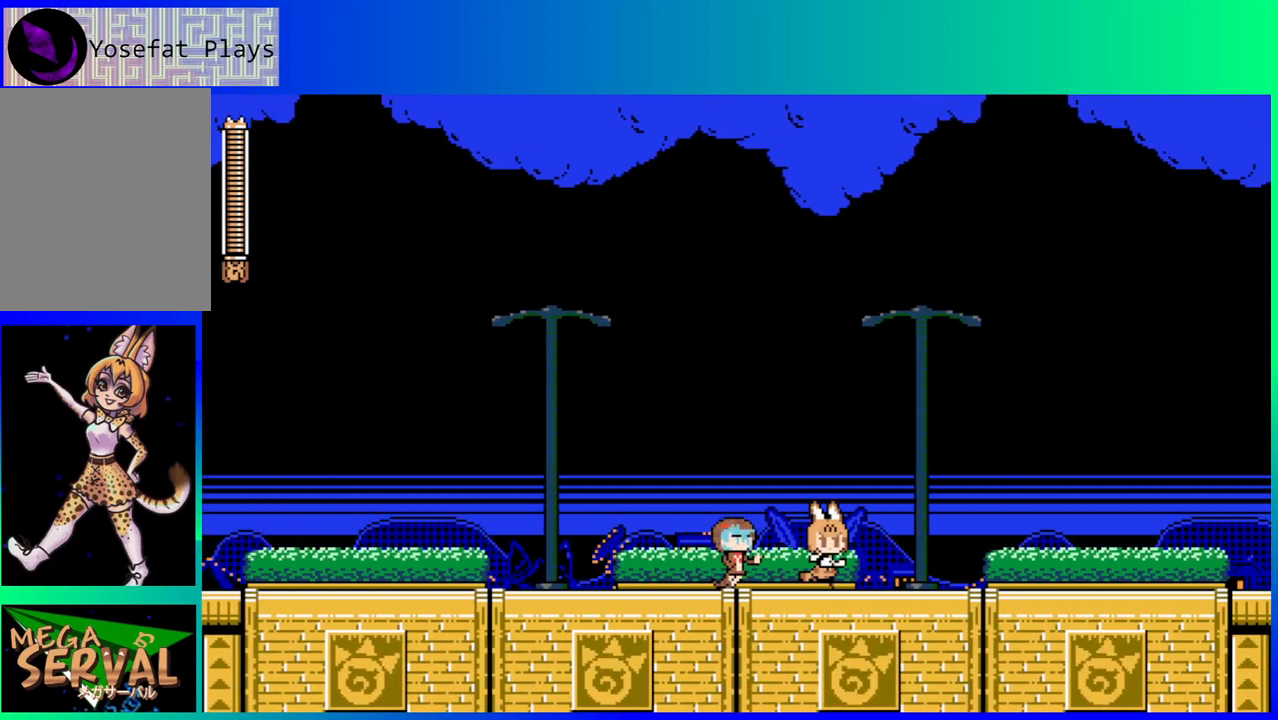
{"buttons": ["DPAD_RIGHT"], "left_stick": "center", "right_stick": "center", "events": []}
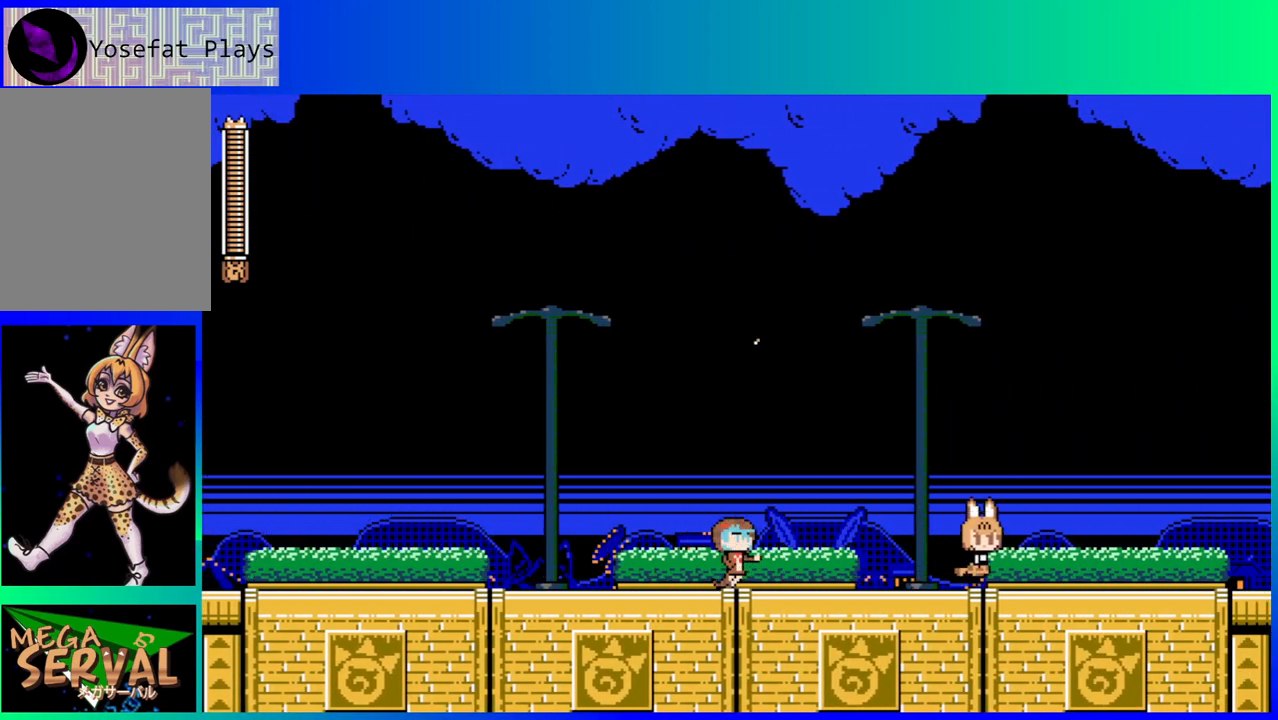
{"buttons": ["DPAD_RIGHT"], "left_stick": "center", "right_stick": "center", "events": []}
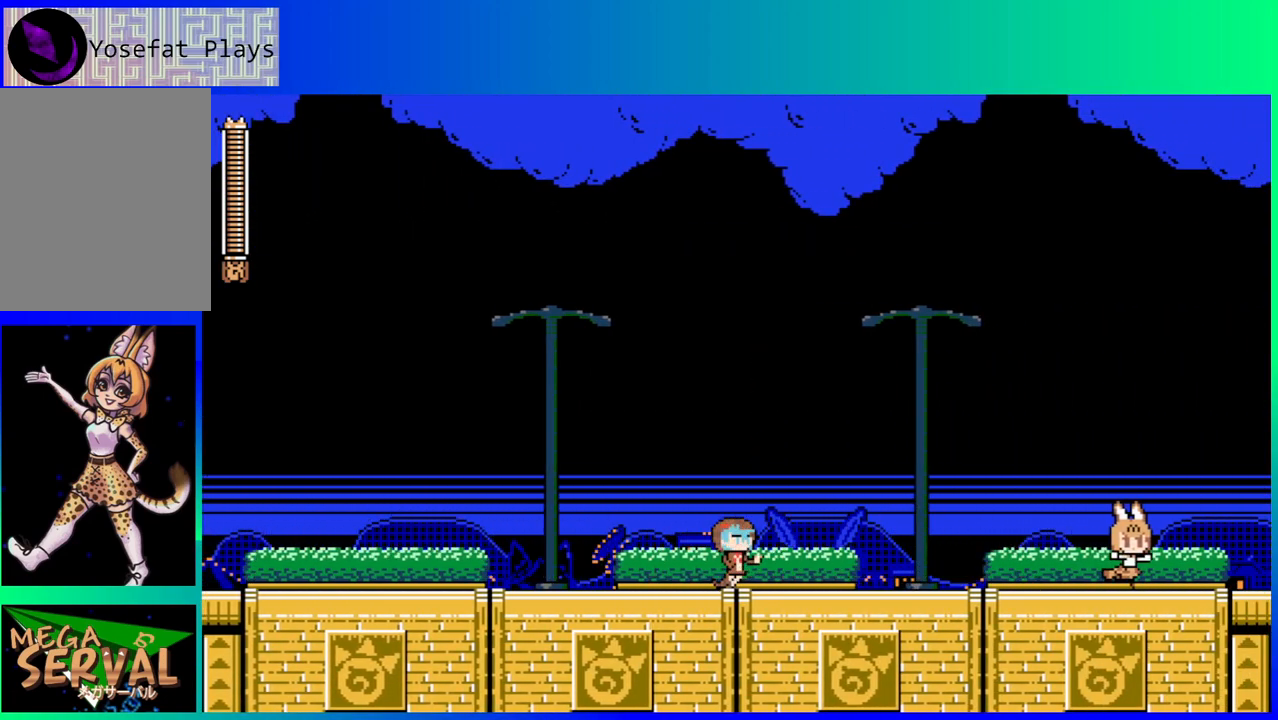
{"buttons": ["DPAD_RIGHT"], "left_stick": "center", "right_stick": "center", "events": []}
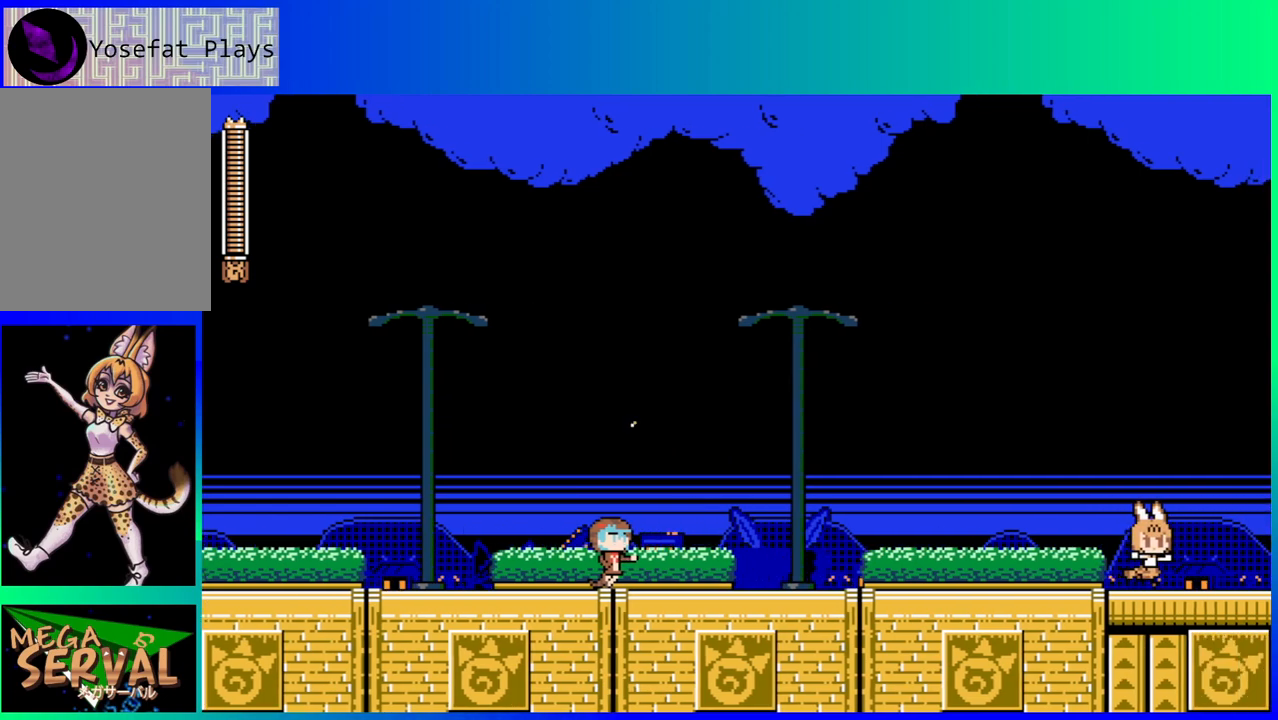
{"buttons": ["DPAD_RIGHT"], "left_stick": "center", "right_stick": "center", "events": []}
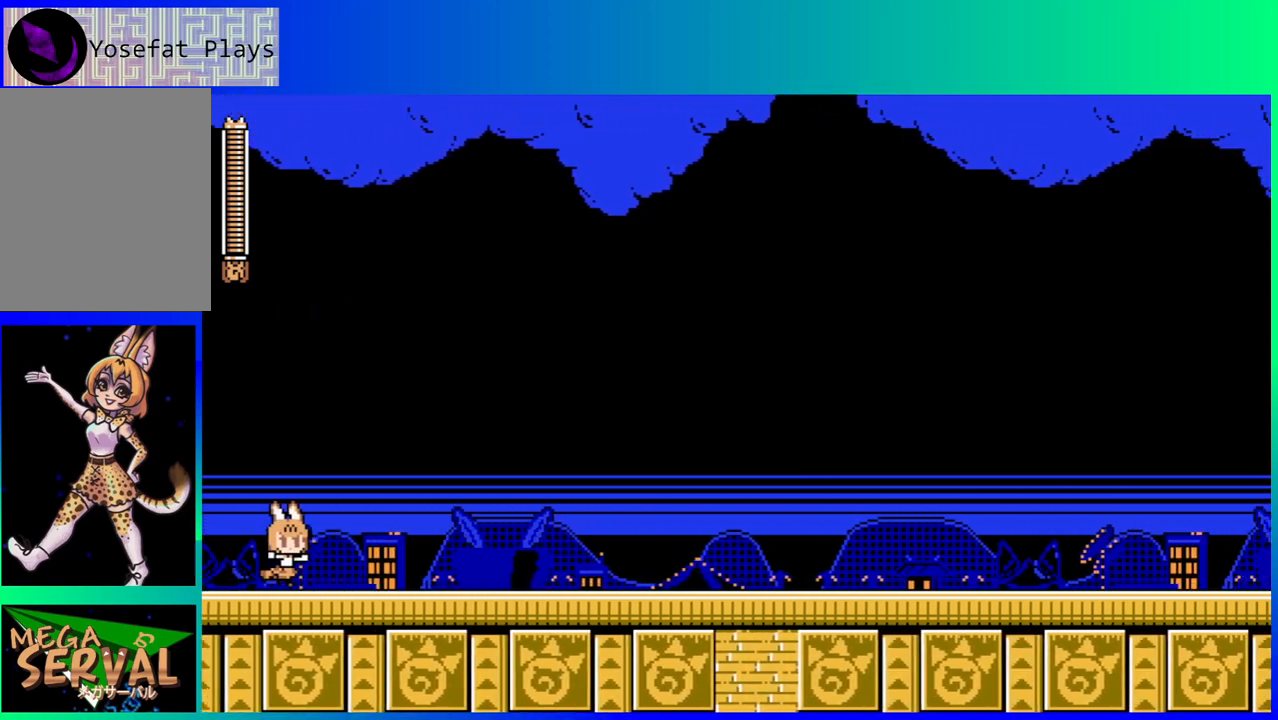
{"buttons": ["DPAD_RIGHT"], "left_stick": "center", "right_stick": "center", "events": []}
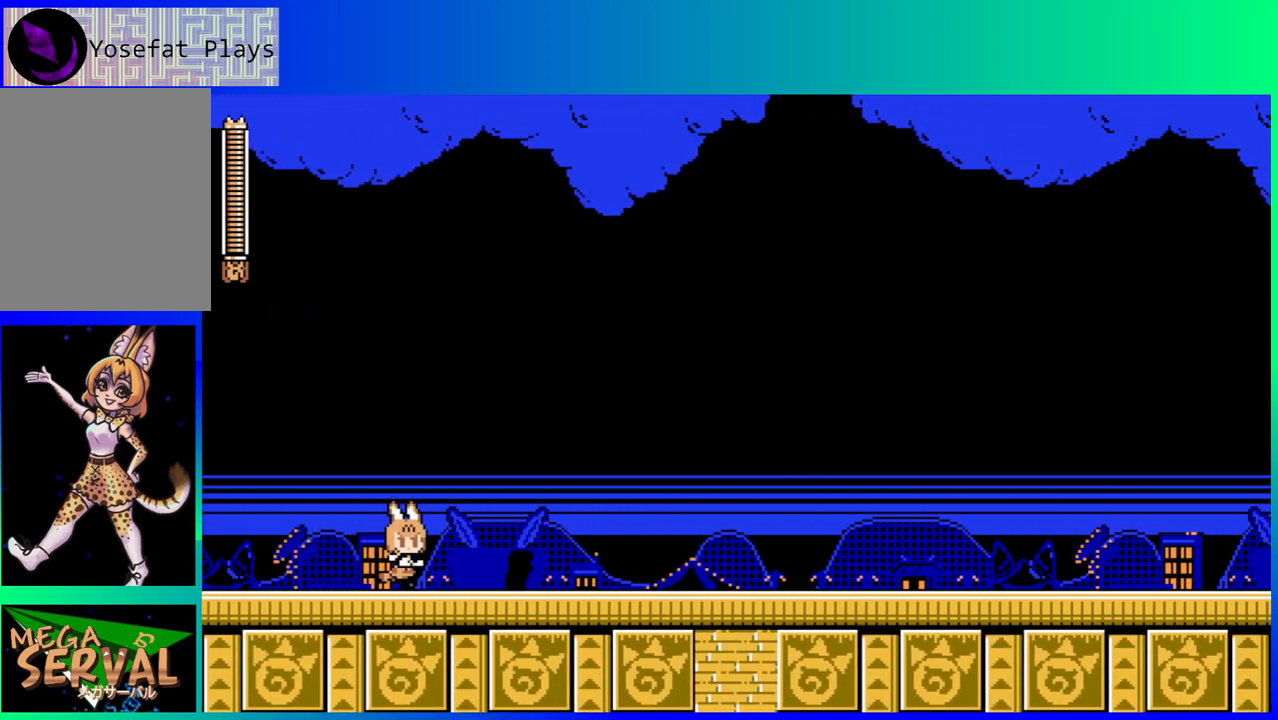
{"buttons": ["DPAD_RIGHT"], "left_stick": "center", "right_stick": "center", "events": []}
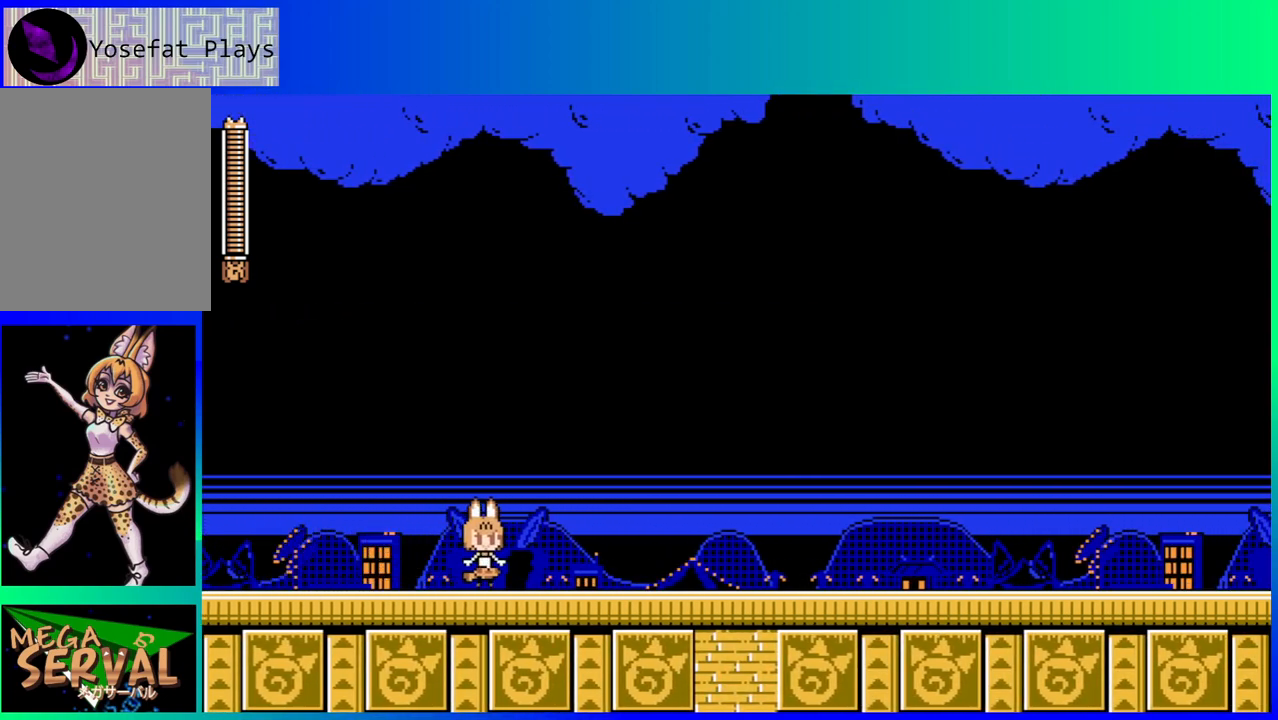
{"buttons": [], "left_stick": "center", "right_stick": "center", "events": [[350, "DPAD_RIGHT", "up"]]}